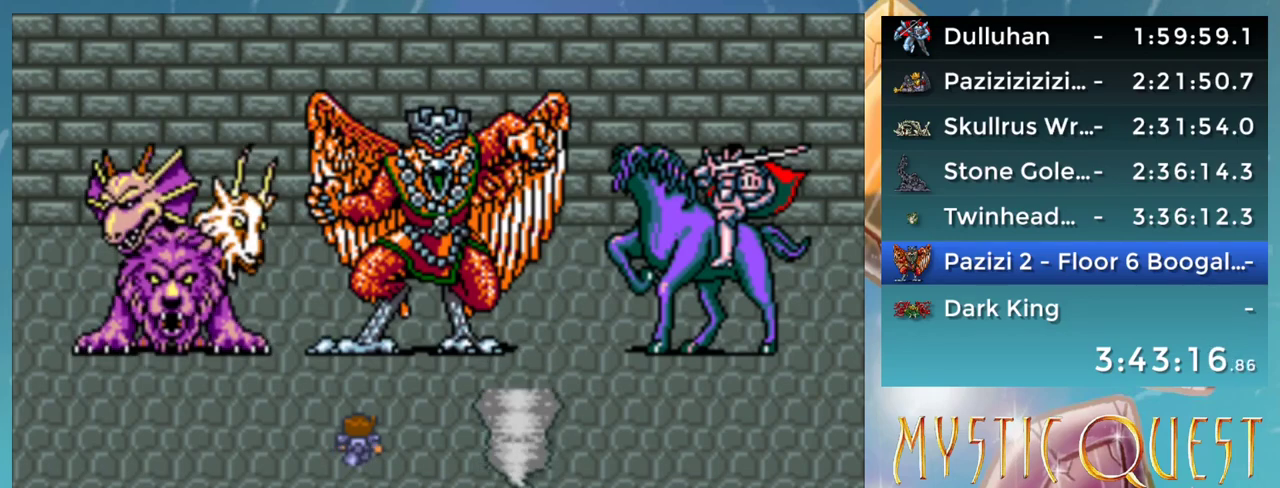
Gameplay with a controller (Nintendo layout); each line is a JSON object with the inputs held at the frame after it. "events" lists button and stick changes between this image and that frame as [ms after this image, input, new state], when the widget could be followed in between. Not read: L3 R3.
{"buttons": ["B"]}
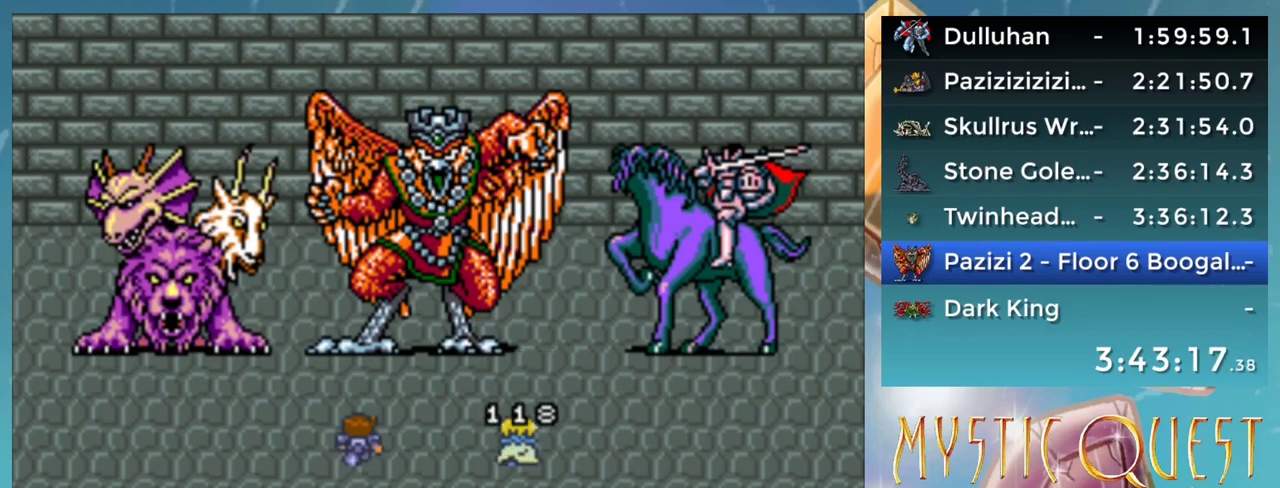
{"buttons": ["A"], "events": [[33, "DPAD_LEFT", "down"], [50, "A", "down"], [50, "B", "up"], [50, "DPAD_LEFT", "up"], [67, "A", "up"], [83, "DPAD_DOWN", "down"], [150, "B", "down"], [150, "DPAD_RIGHT", "down"], [167, "DPAD_DOWN", "up"], [183, "A", "down"], [183, "DPAD_RIGHT", "up"], [217, "B", "up"], [233, "A", "up"], [283, "DPAD_DOWN", "down"], [317, "DPAD_DOWN", "up"], [333, "A", "down"], [333, "B", "down"], [350, "B", "up"], [383, "A", "up"], [417, "DPAD_DOWN", "down"], [450, "DPAD_DOWN", "up"], [467, "B", "down"], [500, "A", "down"], [500, "B", "up"]]}
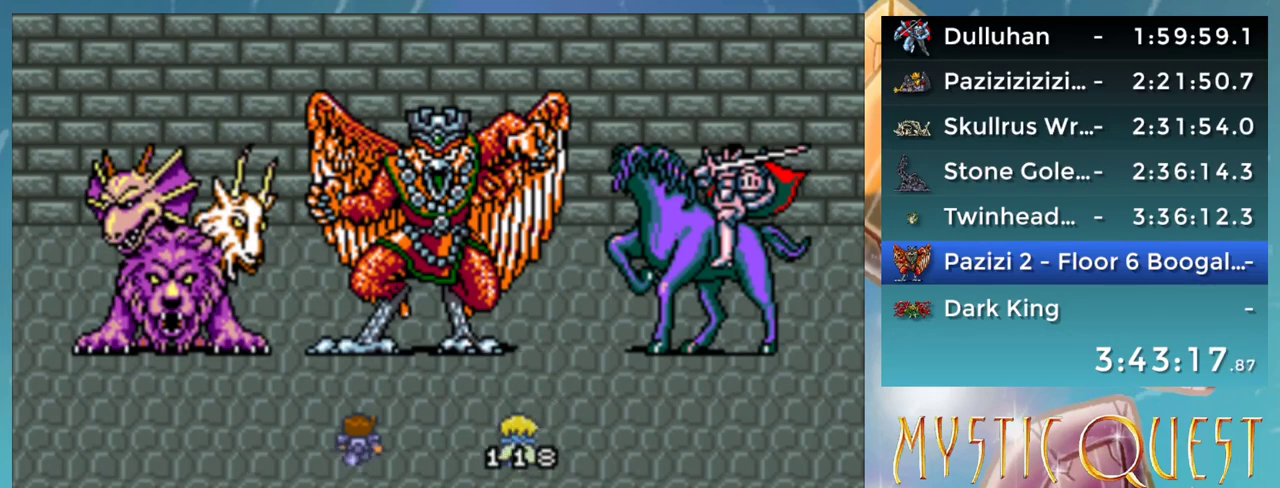
{"buttons": ["DPAD_UP"]}
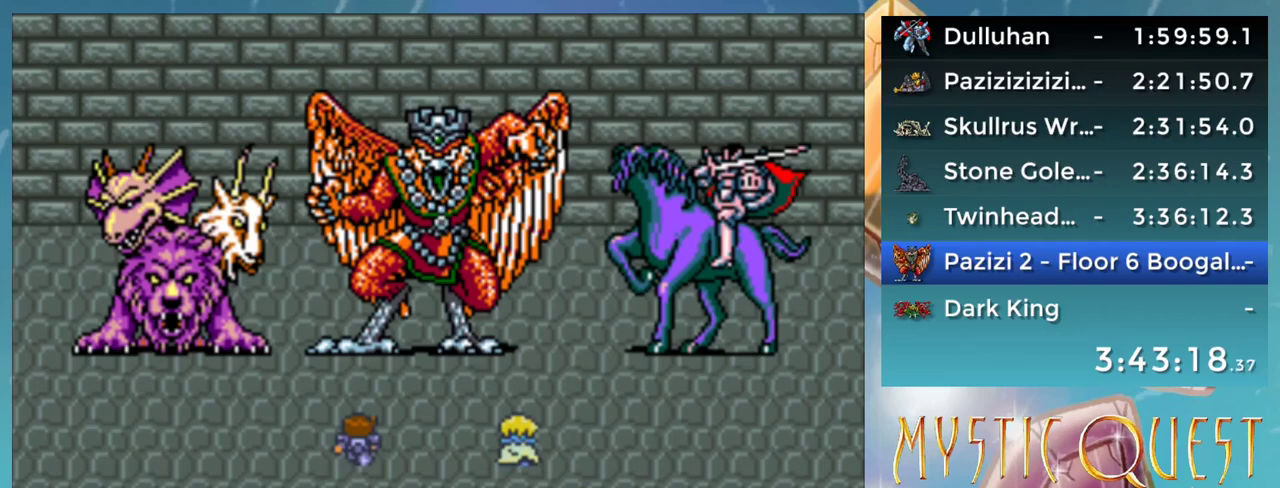
{"buttons": ["DPAD_UP"], "events": [[67, "B", "down"], [83, "A", "down"], [83, "DPAD_DOWN", "down"], [100, "B", "up"], [100, "DPAD_RIGHT", "down"], [117, "DPAD_DOWN", "up"], [150, "A", "up"], [167, "DPAD_RIGHT", "up"], [217, "B", "down"], [217, "DPAD_DOWN", "down"], [250, "A", "down"], [267, "B", "up"], [267, "DPAD_DOWN", "up"], [300, "A", "up"], [367, "B", "down"], [383, "DPAD_DOWN", "down"], [400, "A", "down"], [417, "DPAD_RIGHT", "down"], [433, "B", "up"], [433, "DPAD_DOWN", "up"], [450, "DPAD_RIGHT", "up"], [467, "A", "up"]]}
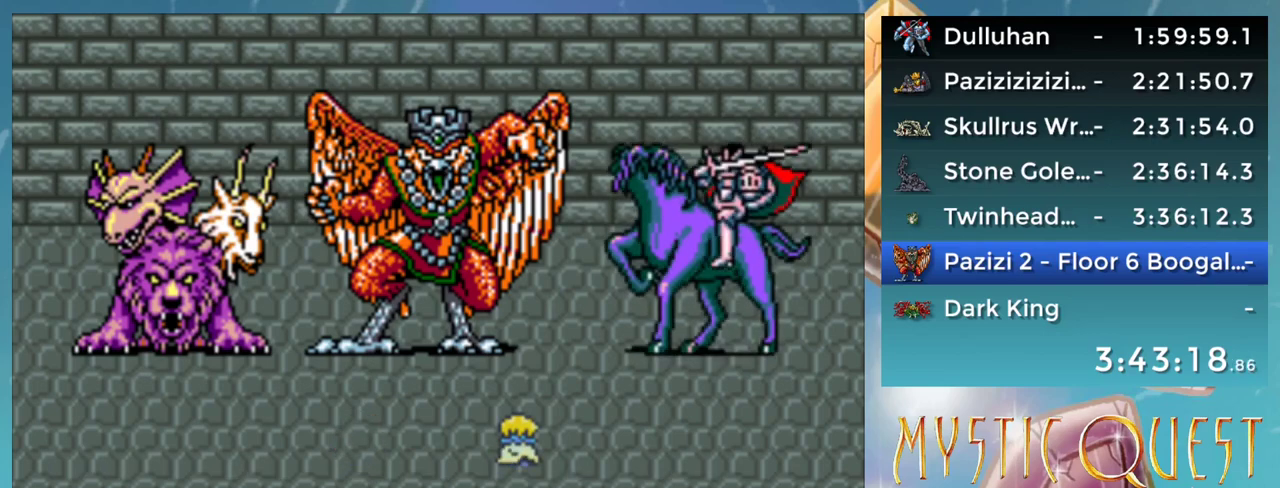
{"buttons": ["B", "DPAD_UP"], "events": [[50, "B", "down"], [67, "A", "down"], [67, "DPAD_DOWN", "down"], [100, "B", "up"], [117, "A", "up"], [117, "DPAD_DOWN", "up"], [200, "A", "down"], [200, "B", "down"], [217, "DPAD_DOWN", "down"], [233, "B", "up"], [267, "A", "up"], [300, "DPAD_DOWN", "up"], [333, "B", "down"], [367, "A", "down"], [383, "B", "up"], [417, "DPAD_DOWN", "down"], [433, "A", "up"], [467, "B", "down"], [467, "DPAD_DOWN", "up"]]}
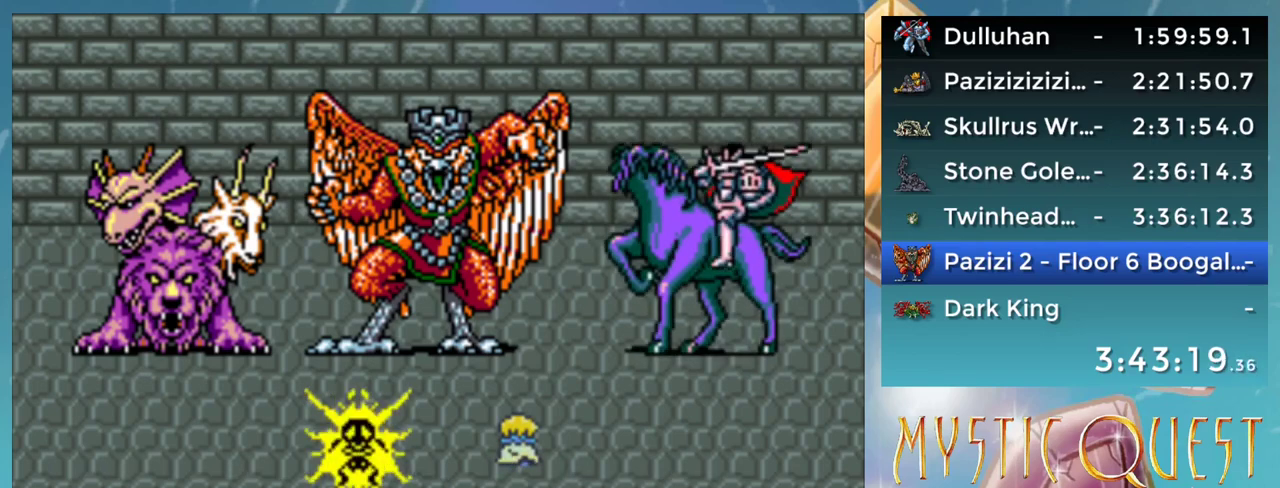
{"buttons": ["A", "DPAD_DOWN"]}
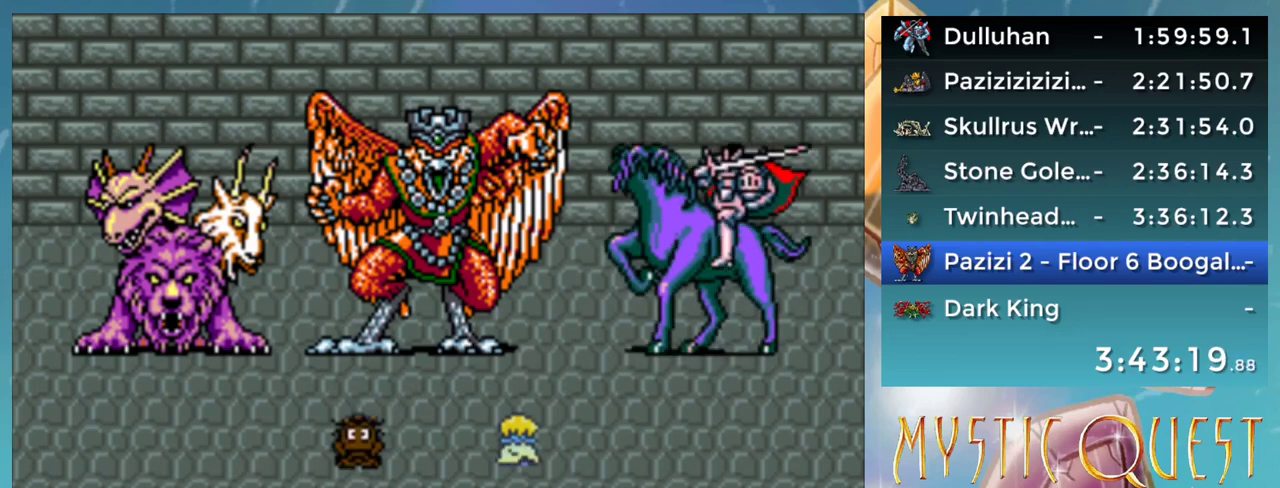
{"buttons": ["DPAD_DOWN", "DPAD_RIGHT"], "events": [[33, "A", "up"], [33, "DPAD_RIGHT", "down"], [67, "DPAD_DOWN", "up"], [67, "DPAD_RIGHT", "up"], [83, "B", "down"], [117, "A", "down"], [167, "B", "up"], [183, "A", "up"], [183, "DPAD_DOWN", "down"], [233, "B", "down"], [250, "DPAD_DOWN", "up"], [267, "A", "down"], [300, "DPAD_DOWN", "down"], [317, "B", "up"], [350, "A", "up"], [350, "DPAD_RIGHT", "down"], [383, "DPAD_DOWN", "up"], [383, "DPAD_RIGHT", "up"], [400, "B", "down"], [417, "A", "down"], [450, "B", "up"], [483, "A", "up"], [483, "DPAD_DOWN", "down"], [500, "DPAD_RIGHT", "down"]]}
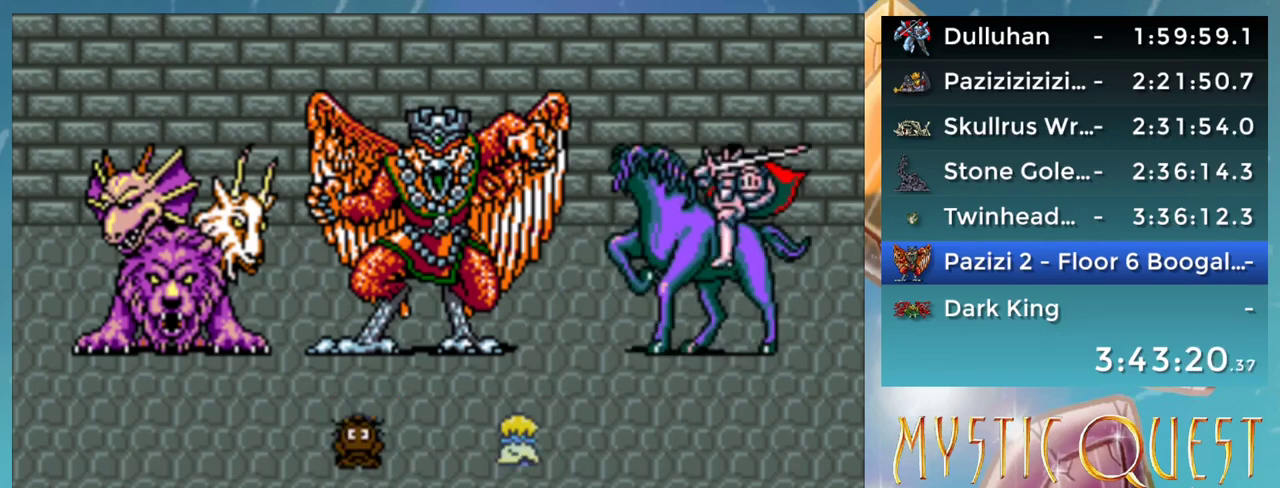
{"buttons": ["DPAD_DOWN"], "events": [[67, "B", "down"], [67, "DPAD_DOWN", "up"], [100, "A", "down"], [117, "B", "up"], [117, "DPAD_RIGHT", "up"], [150, "A", "up"], [150, "DPAD_RIGHT", "down"], [167, "DPAD_DOWN", "down"], [200, "DPAD_DOWN", "up"], [217, "B", "down"], [217, "DPAD_RIGHT", "up"], [250, "A", "down"], [267, "B", "up"], [300, "A", "up"], [333, "DPAD_DOWN", "down"], [367, "B", "down"], [367, "DPAD_RIGHT", "down"], [383, "A", "down"], [383, "DPAD_RIGHT", "up"], [400, "DPAD_DOWN", "up"], [433, "B", "up"], [450, "A", "up"], [500, "DPAD_DOWN", "down"]]}
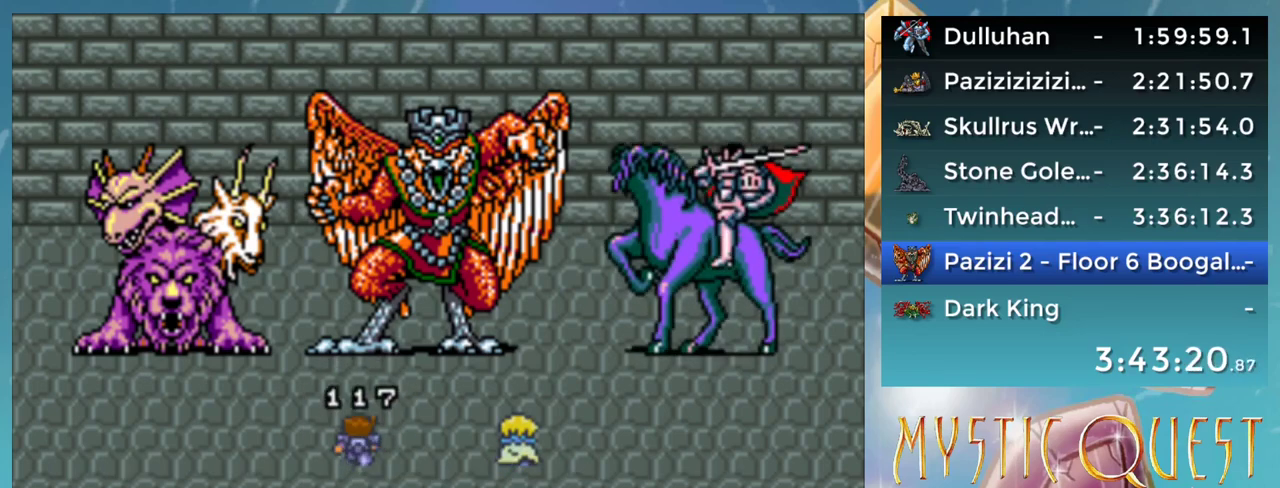
{"buttons": ["B", "DPAD_DOWN"], "events": [[17, "B", "down"], [17, "DPAD_RIGHT", "down"], [50, "A", "down"], [67, "B", "up"], [67, "DPAD_DOWN", "up"], [67, "DPAD_RIGHT", "up"], [100, "A", "up"], [167, "B", "down"], [167, "DPAD_DOWN", "down"], [183, "DPAD_RIGHT", "down"], [200, "A", "down"], [217, "B", "up"], [233, "DPAD_DOWN", "up"], [250, "A", "up"], [250, "DPAD_RIGHT", "up"], [317, "B", "down"], [333, "DPAD_DOWN", "down"], [350, "A", "down"], [367, "DPAD_RIGHT", "down"], [383, "B", "up"], [400, "A", "up"], [400, "DPAD_DOWN", "up"], [417, "DPAD_RIGHT", "up"], [483, "B", "down"], [500, "DPAD_DOWN", "down"]]}
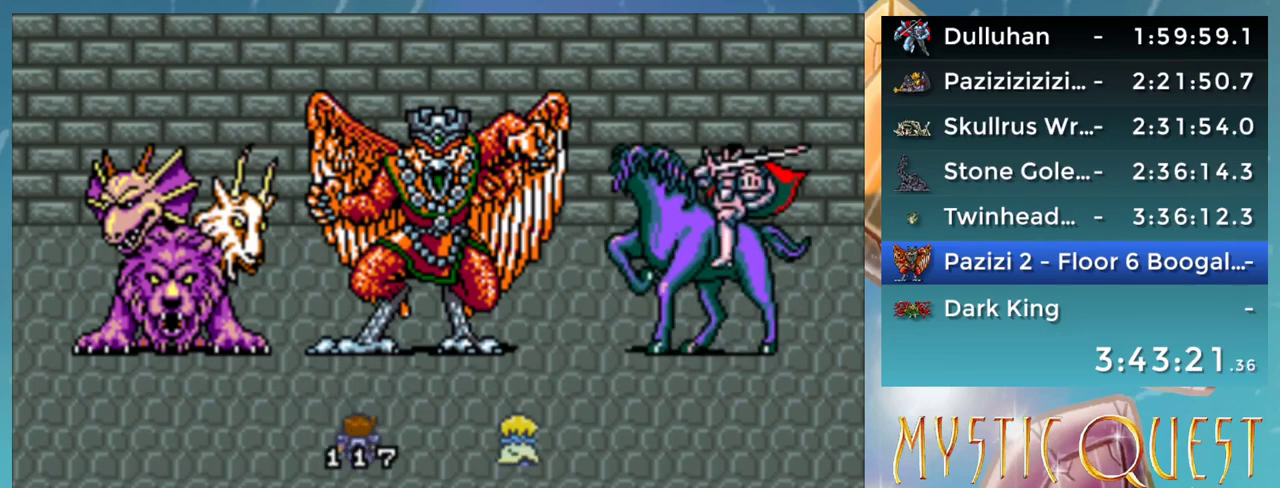
{"buttons": ["A", "DPAD_DOWN"], "events": [[17, "A", "down"], [67, "A", "up"], [67, "B", "up"], [67, "DPAD_DOWN", "up"], [117, "B", "down"], [150, "DPAD_DOWN", "down"], [217, "B", "up"], [217, "DPAD_DOWN", "up"], [233, "B", "down"], [317, "DPAD_DOWN", "down"], [333, "A", "down"], [350, "B", "up"], [367, "DPAD_RIGHT", "down"], [383, "A", "up"], [400, "DPAD_DOWN", "up"], [400, "DPAD_RIGHT", "up"], [450, "B", "down"], [467, "A", "down"], [500, "B", "up"], [500, "DPAD_DOWN", "down"]]}
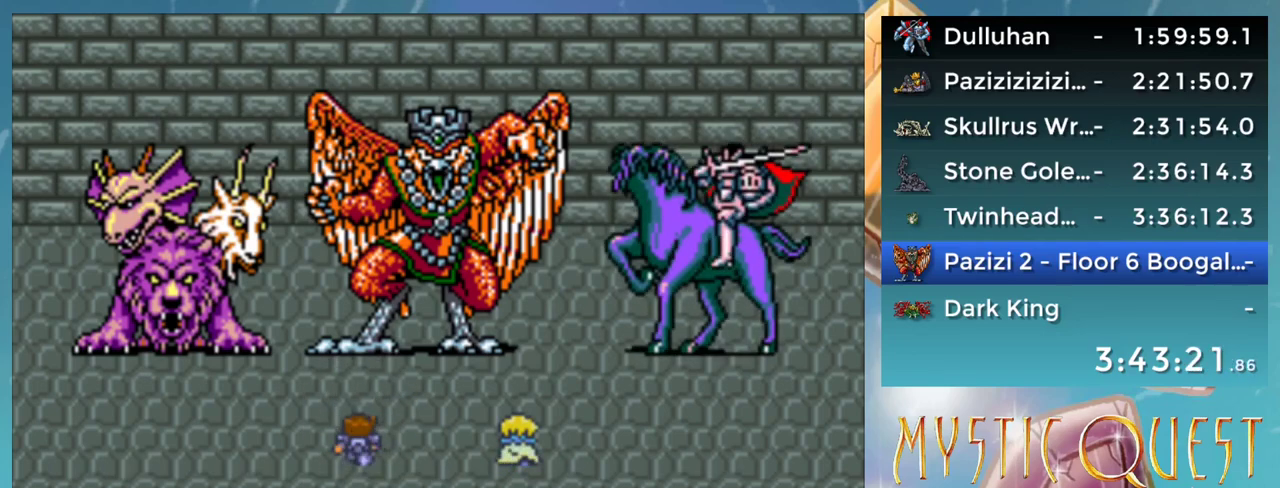
{"buttons": ["DPAD_DOWN", "DPAD_RIGHT"], "events": [[17, "A", "up"], [50, "DPAD_RIGHT", "down"], [67, "DPAD_DOWN", "up"], [83, "B", "down"], [83, "DPAD_RIGHT", "up"], [117, "A", "down"], [150, "B", "up"], [183, "A", "up"], [233, "B", "down"], [267, "A", "down"], [317, "B", "up"], [317, "DPAD_DOWN", "down"], [350, "A", "up"], [350, "DPAD_RIGHT", "down"], [400, "B", "down"], [400, "DPAD_DOWN", "up"], [400, "DPAD_RIGHT", "up"], [450, "A", "down"], [467, "B", "up"], [483, "DPAD_DOWN", "down"], [500, "A", "up"], [500, "DPAD_RIGHT", "down"]]}
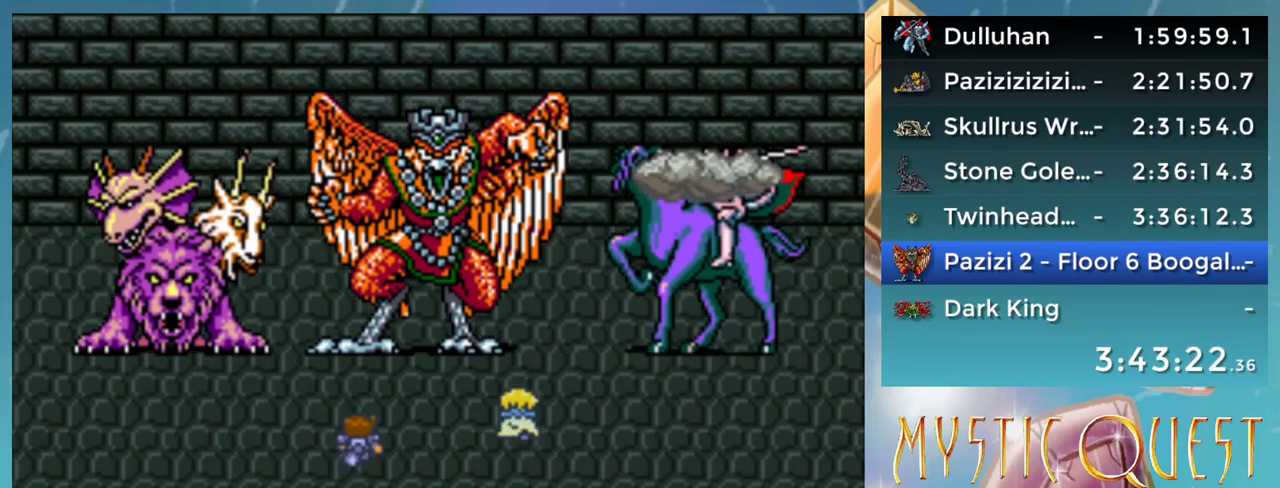
{"buttons": ["DPAD_DOWN"], "events": [[33, "DPAD_RIGHT", "up"], [50, "DPAD_DOWN", "up"], [67, "B", "down"], [83, "A", "down"], [117, "B", "up"], [150, "A", "up"], [167, "DPAD_DOWN", "down"], [200, "DPAD_RIGHT", "down"], [233, "B", "down"], [233, "DPAD_DOWN", "up"], [233, "DPAD_RIGHT", "up"], [267, "A", "down"], [283, "B", "up"], [300, "A", "up"], [317, "DPAD_DOWN", "down"], [367, "DPAD_RIGHT", "down"], [383, "B", "down"], [400, "A", "down"], [400, "DPAD_DOWN", "up"], [400, "DPAD_RIGHT", "up"], [417, "B", "up"], [467, "A", "up"], [500, "DPAD_DOWN", "down"]]}
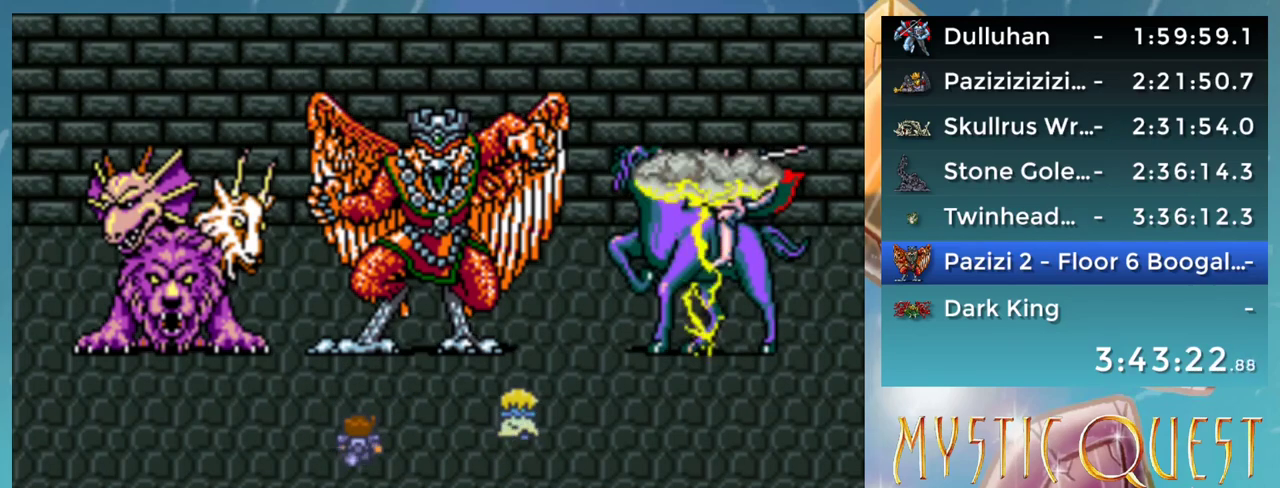
{"buttons": ["DPAD_RIGHT"], "events": [[17, "B", "down"], [33, "DPAD_RIGHT", "down"], [50, "A", "down"], [67, "DPAD_DOWN", "up"], [83, "B", "up"], [83, "DPAD_RIGHT", "up"], [100, "A", "up"], [167, "DPAD_DOWN", "down"], [183, "B", "down"], [200, "DPAD_RIGHT", "down"], [217, "A", "down"], [217, "DPAD_DOWN", "up"], [217, "DPAD_RIGHT", "up"], [233, "B", "up"], [250, "A", "up"], [317, "DPAD_DOWN", "down"], [333, "B", "down"], [350, "DPAD_RIGHT", "down"], [367, "A", "down"], [367, "DPAD_DOWN", "up"], [383, "DPAD_RIGHT", "up"], [400, "B", "up"], [417, "A", "up"], [500, "DPAD_RIGHT", "down"]]}
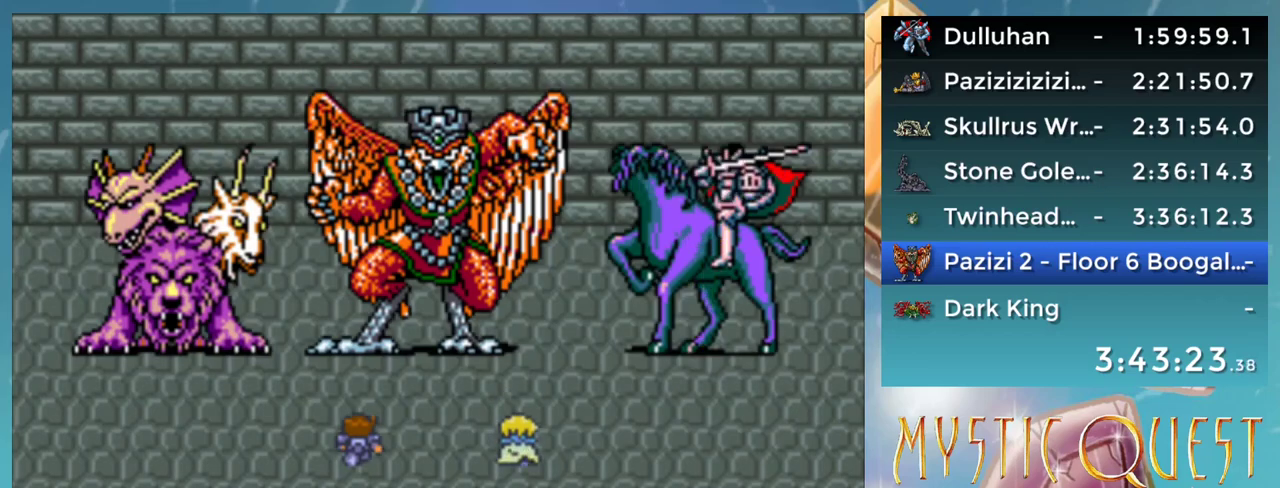
{"buttons": ["B", "DPAD_DOWN"], "events": [[17, "DPAD_DOWN", "down"], [33, "A", "down"], [33, "B", "down"], [33, "DPAD_DOWN", "up"], [50, "B", "up"], [50, "DPAD_RIGHT", "up"], [100, "A", "up"], [133, "B", "down"], [167, "DPAD_DOWN", "down"], [183, "A", "down"], [183, "DPAD_RIGHT", "down"], [217, "DPAD_DOWN", "up"], [233, "B", "up"], [233, "DPAD_RIGHT", "up"], [267, "A", "up"], [333, "B", "down"], [333, "DPAD_DOWN", "down"], [367, "A", "down"], [367, "DPAD_RIGHT", "down"], [400, "DPAD_DOWN", "up"], [417, "DPAD_RIGHT", "up"], [433, "A", "up"], [433, "B", "up"], [500, "B", "down"], [500, "DPAD_DOWN", "down"]]}
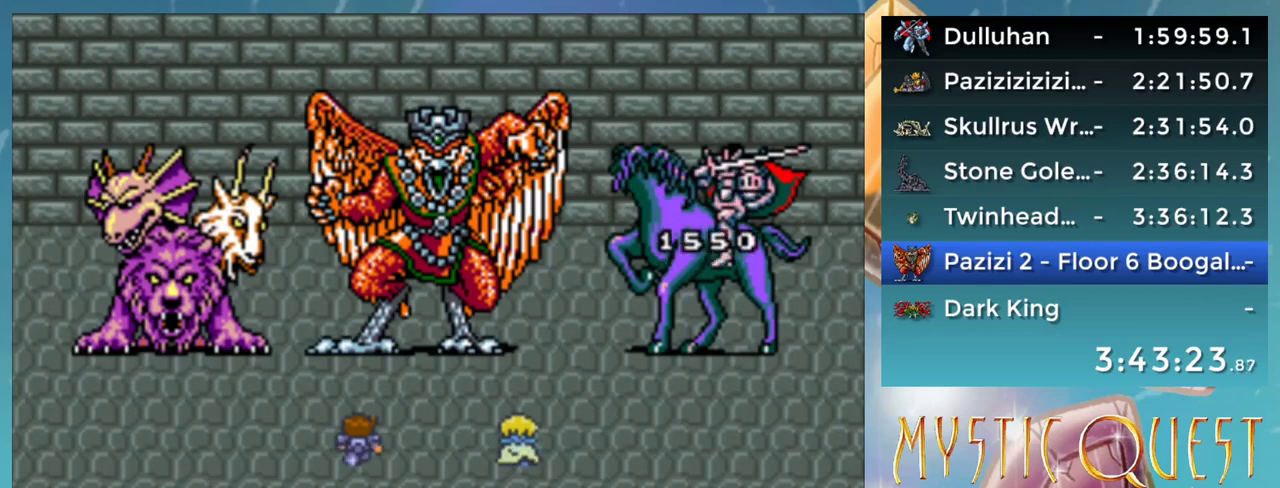
{"buttons": ["A", "B", "DPAD_DOWN", "DPAD_RIGHT"], "events": [[33, "A", "down"], [50, "DPAD_DOWN", "up"], [67, "B", "up"], [83, "A", "up"], [167, "B", "down"], [183, "A", "down"], [200, "DPAD_RIGHT", "down"], [217, "DPAD_RIGHT", "up"], [233, "B", "up"], [250, "A", "up"], [317, "B", "down"], [350, "DPAD_DOWN", "down"], [367, "A", "down"], [367, "DPAD_DOWN", "up"], [367, "DPAD_RIGHT", "down"], [400, "DPAD_RIGHT", "up"], [417, "A", "up"], [417, "B", "up"], [450, "DPAD_DOWN", "down"], [467, "B", "down"], [500, "A", "down"], [500, "DPAD_RIGHT", "down"]]}
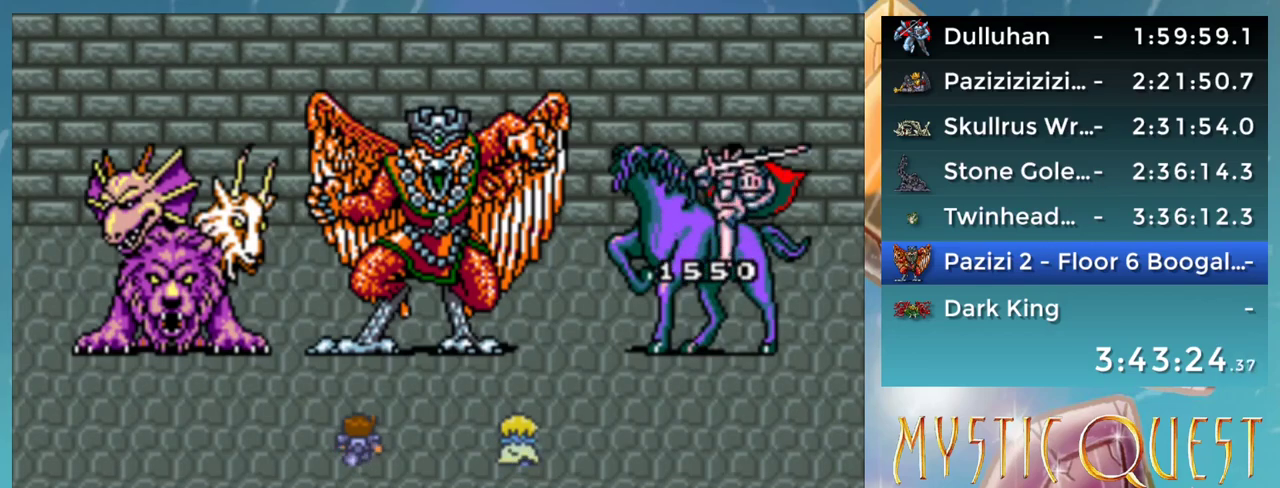
{"buttons": ["A", "B", "DPAD_DOWN", "DPAD_RIGHT"], "events": [[17, "B", "up"], [33, "DPAD_DOWN", "up"], [50, "A", "up"], [50, "DPAD_RIGHT", "up"], [83, "DPAD_DOWN", "down"], [133, "B", "down"], [150, "A", "down"], [167, "B", "up"], [183, "DPAD_DOWN", "up"], [217, "A", "up"], [300, "DPAD_DOWN", "down"], [317, "B", "down"], [333, "DPAD_RIGHT", "down"], [350, "A", "down"], [350, "B", "up"], [367, "DPAD_DOWN", "up"], [383, "A", "up"], [383, "DPAD_RIGHT", "up"], [417, "B", "down"], [467, "A", "down"], [467, "DPAD_DOWN", "down"], [500, "DPAD_RIGHT", "down"]]}
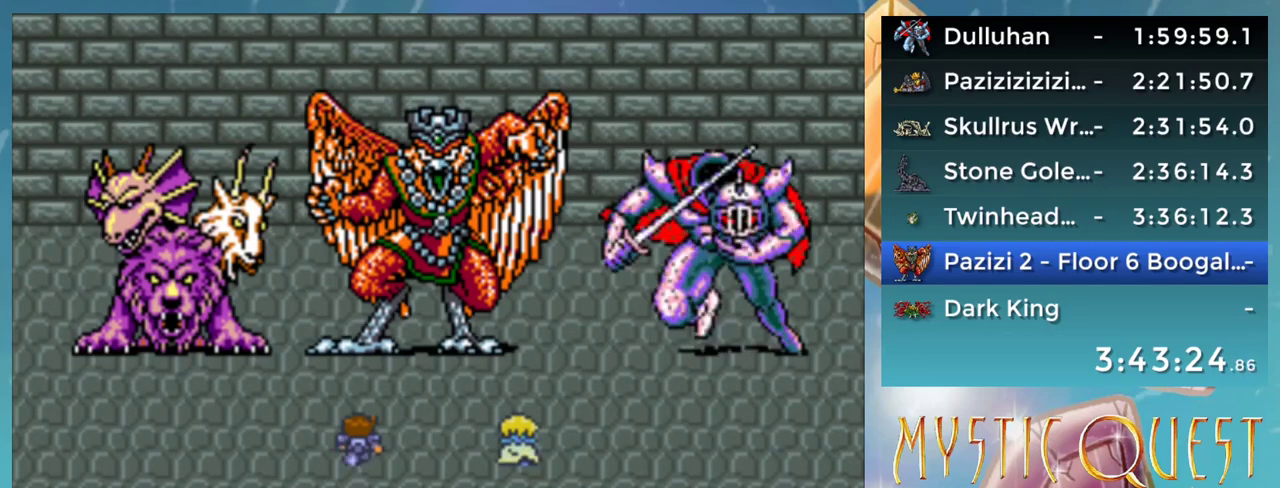
{"buttons": ["DPAD_DOWN"], "events": [[17, "A", "up"], [17, "B", "up"], [50, "DPAD_DOWN", "up"], [67, "DPAD_RIGHT", "up"], [117, "A", "down"], [133, "DPAD_DOWN", "down"], [150, "DPAD_RIGHT", "down"], [167, "A", "up"], [167, "DPAD_RIGHT", "up"], [183, "DPAD_RIGHT", "down"], [200, "DPAD_DOWN", "up"], [217, "B", "down"], [233, "DPAD_RIGHT", "up"], [250, "A", "down"], [283, "B", "up"], [317, "A", "up"], [317, "DPAD_DOWN", "down"], [367, "B", "down"], [367, "DPAD_RIGHT", "down"], [383, "DPAD_DOWN", "up"], [400, "DPAD_RIGHT", "up"], [417, "A", "down"], [450, "B", "up"], [483, "A", "up"], [500, "DPAD_DOWN", "down"]]}
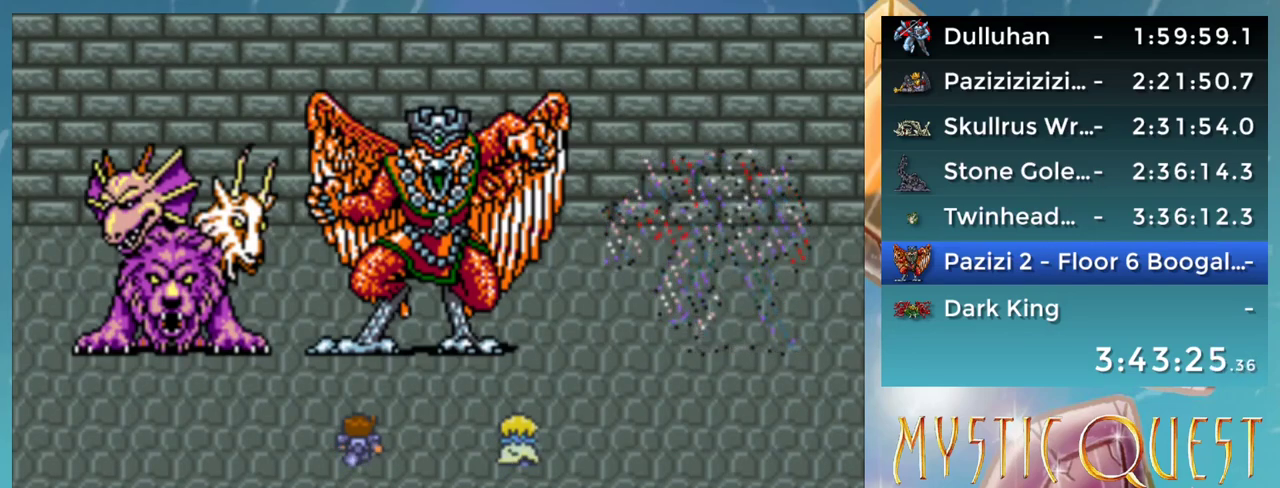
{"buttons": ["B", "DPAD_DOWN"], "events": [[17, "DPAD_RIGHT", "down"], [50, "B", "down"], [67, "A", "down"], [67, "DPAD_DOWN", "up"], [67, "DPAD_RIGHT", "up"], [117, "B", "up"], [133, "A", "up"], [150, "DPAD_DOWN", "down"], [200, "B", "down"], [200, "DPAD_DOWN", "up"], [200, "DPAD_RIGHT", "down"], [217, "A", "down"], [217, "DPAD_RIGHT", "up"], [250, "B", "up"], [283, "A", "up"], [317, "DPAD_DOWN", "down"], [350, "B", "down"], [350, "DPAD_RIGHT", "down"], [383, "A", "down"], [383, "DPAD_DOWN", "up"], [400, "B", "up"], [400, "DPAD_RIGHT", "up"], [450, "A", "up"], [483, "B", "down"], [500, "DPAD_DOWN", "down"]]}
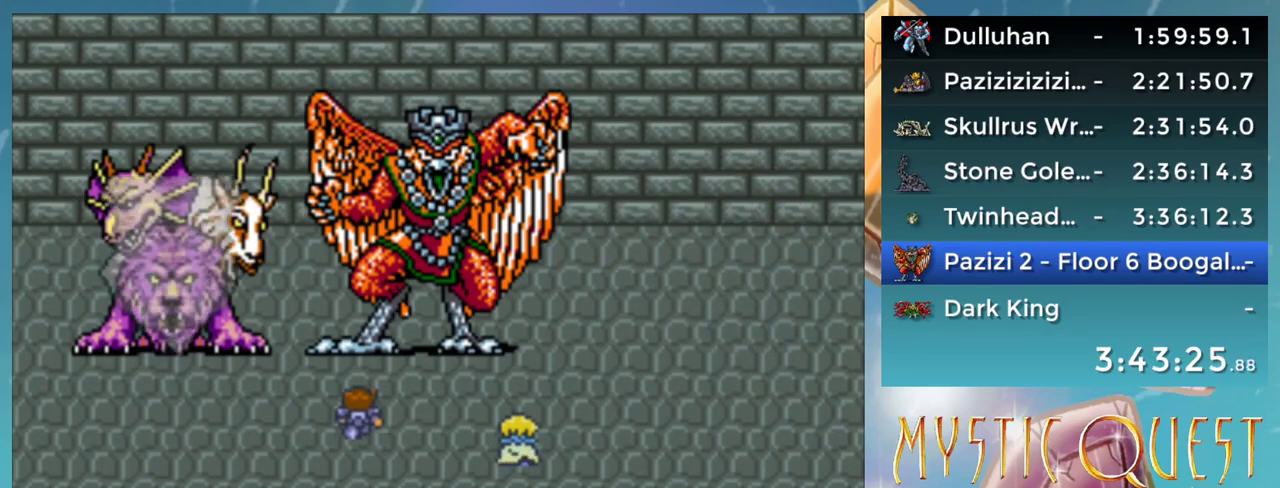
{"buttons": ["A", "B"], "events": [[17, "A", "down"], [17, "DPAD_RIGHT", "down"], [67, "B", "up"], [67, "DPAD_DOWN", "up"], [83, "DPAD_RIGHT", "up"], [100, "A", "up"], [167, "B", "down"], [167, "DPAD_DOWN", "down"], [183, "DPAD_RIGHT", "down"], [200, "A", "down"], [217, "B", "up"], [217, "DPAD_DOWN", "up"], [250, "A", "up"], [267, "DPAD_RIGHT", "up"], [317, "B", "down"], [350, "A", "down"], [350, "DPAD_DOWN", "down"], [367, "B", "up"], [383, "DPAD_RIGHT", "down"], [400, "A", "up"], [417, "DPAD_DOWN", "up"], [417, "DPAD_RIGHT", "up"], [467, "B", "down"], [500, "A", "down"]]}
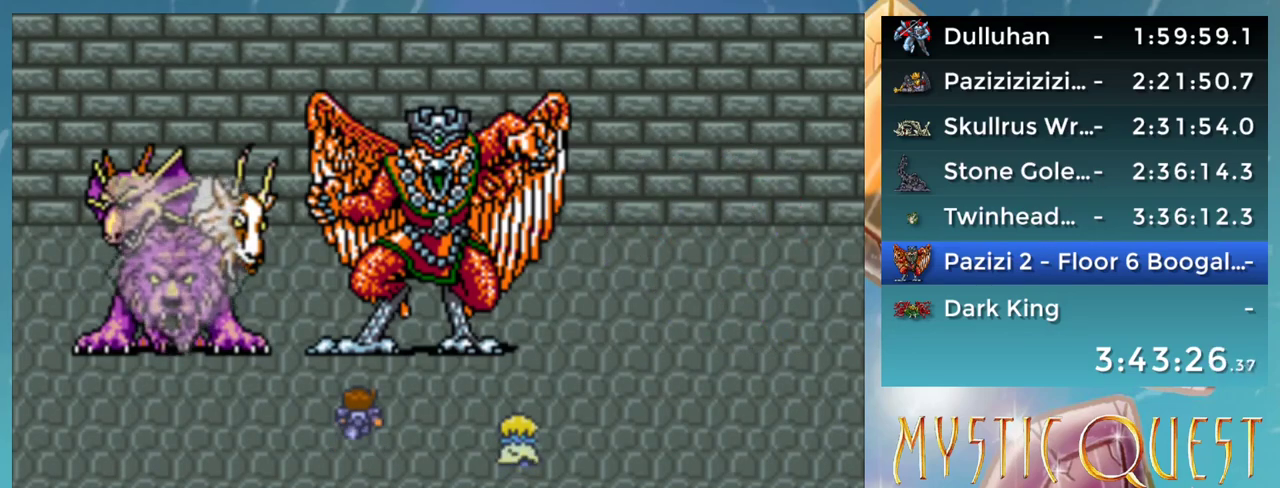
{"buttons": ["A", "DPAD_UP"]}
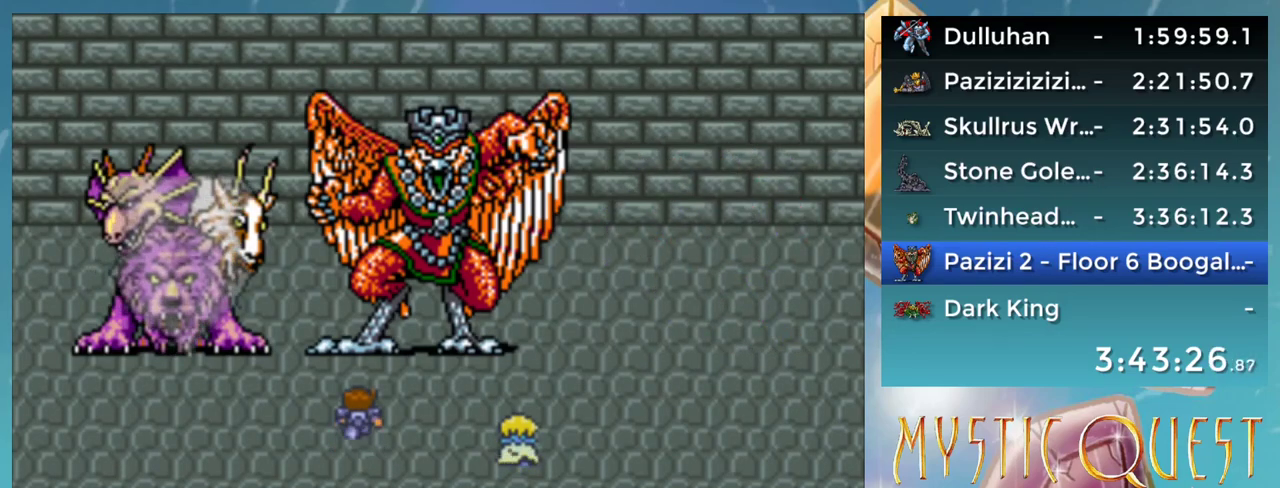
{"buttons": []}
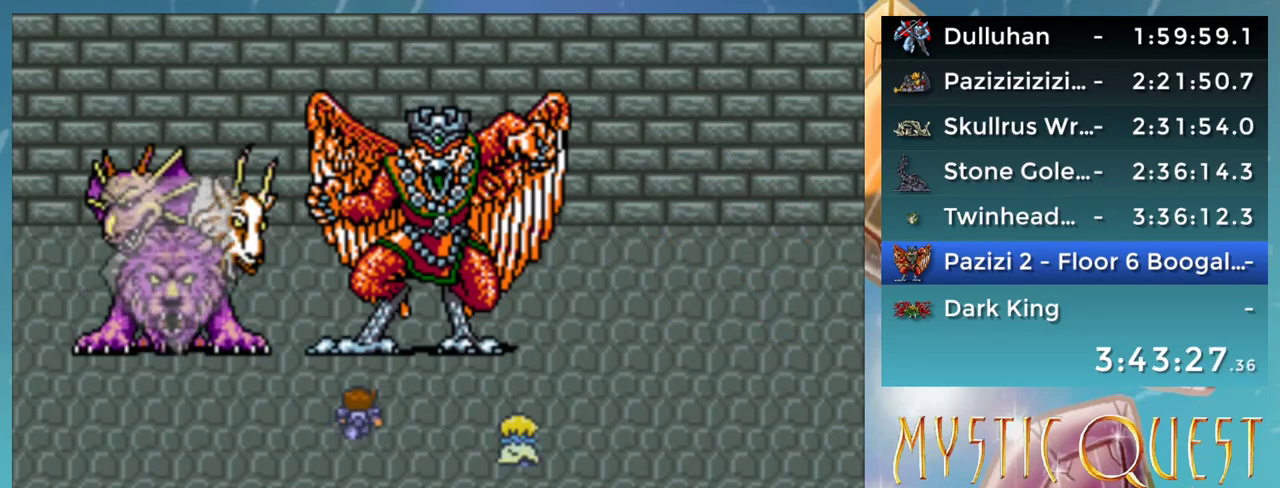
{"buttons": ["DPAD_RIGHT"], "events": [[50, "B", "down"], [50, "DPAD_DOWN", "down"], [67, "DPAD_RIGHT", "down"], [100, "A", "down"], [117, "B", "up"], [133, "DPAD_DOWN", "up"], [150, "DPAD_RIGHT", "up"], [167, "A", "up"], [233, "B", "down"], [233, "DPAD_DOWN", "down"], [267, "A", "down"], [267, "DPAD_RIGHT", "down"], [300, "B", "up"], [317, "DPAD_DOWN", "up"], [317, "DPAD_RIGHT", "up"], [333, "A", "up"], [367, "B", "down"], [367, "DPAD_LEFT", "down"], [400, "DPAD_LEFT", "up"], [417, "A", "down"], [417, "DPAD_DOWN", "down"], [450, "B", "up"], [467, "A", "up"], [467, "DPAD_RIGHT", "down"], [500, "DPAD_DOWN", "up"]]}
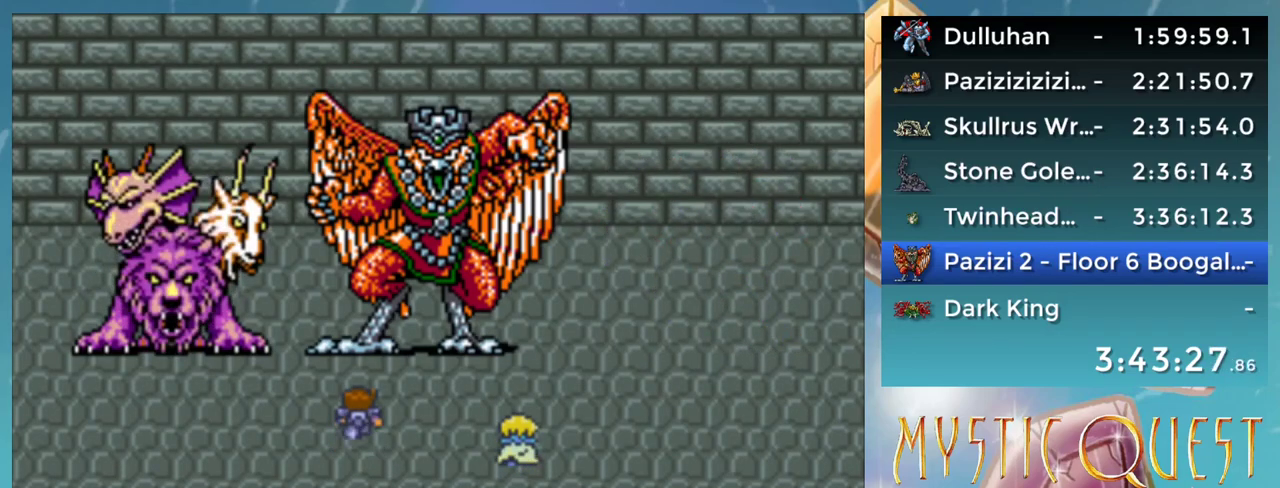
{"buttons": [], "events": [[17, "DPAD_RIGHT", "up"], [33, "B", "down"], [83, "A", "down"], [83, "DPAD_DOWN", "down"], [117, "B", "up"], [133, "A", "up"], [133, "DPAD_RIGHT", "down"], [183, "DPAD_DOWN", "up"], [183, "DPAD_RIGHT", "up"], [200, "B", "down"], [233, "A", "down"], [267, "A", "up"], [267, "B", "up"], [267, "DPAD_DOWN", "down"], [267, "DPAD_RIGHT", "down"], [317, "DPAD_DOWN", "up"], [317, "DPAD_RIGHT", "up"], [367, "B", "down"], [400, "A", "down"], [417, "B", "up"], [417, "DPAD_DOWN", "down"], [450, "A", "up"], [450, "DPAD_RIGHT", "down"], [500, "DPAD_DOWN", "up"], [500, "DPAD_RIGHT", "up"]]}
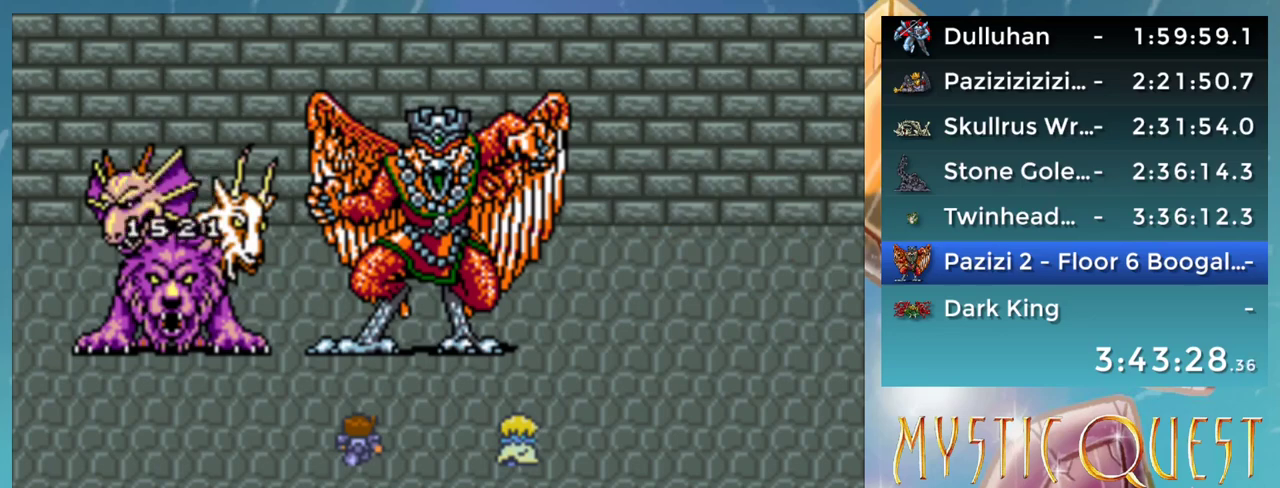
{"buttons": ["A", "B"], "events": [[17, "B", "down"], [50, "A", "down"], [50, "B", "up"], [100, "DPAD_DOWN", "down"], [117, "A", "up"], [167, "B", "down"], [200, "A", "down"], [217, "B", "up"], [217, "DPAD_DOWN", "up"], [250, "A", "up"], [267, "DPAD_DOWN", "down"], [300, "DPAD_RIGHT", "down"], [317, "B", "down"], [350, "A", "down"], [350, "DPAD_RIGHT", "up"], [367, "DPAD_DOWN", "up"], [383, "A", "up"], [383, "B", "up"], [467, "DPAD_DOWN", "down"], [483, "B", "down"], [500, "A", "down"], [500, "DPAD_DOWN", "up"]]}
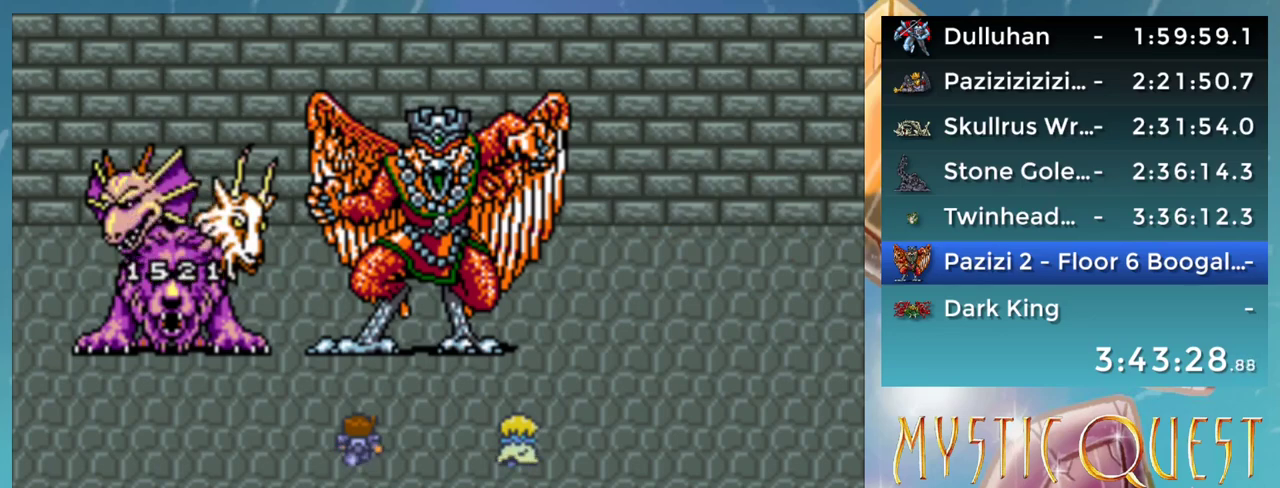
{"buttons": [], "events": [[17, "B", "up"], [17, "DPAD_RIGHT", "down"], [33, "DPAD_RIGHT", "up"], [67, "A", "up"]]}
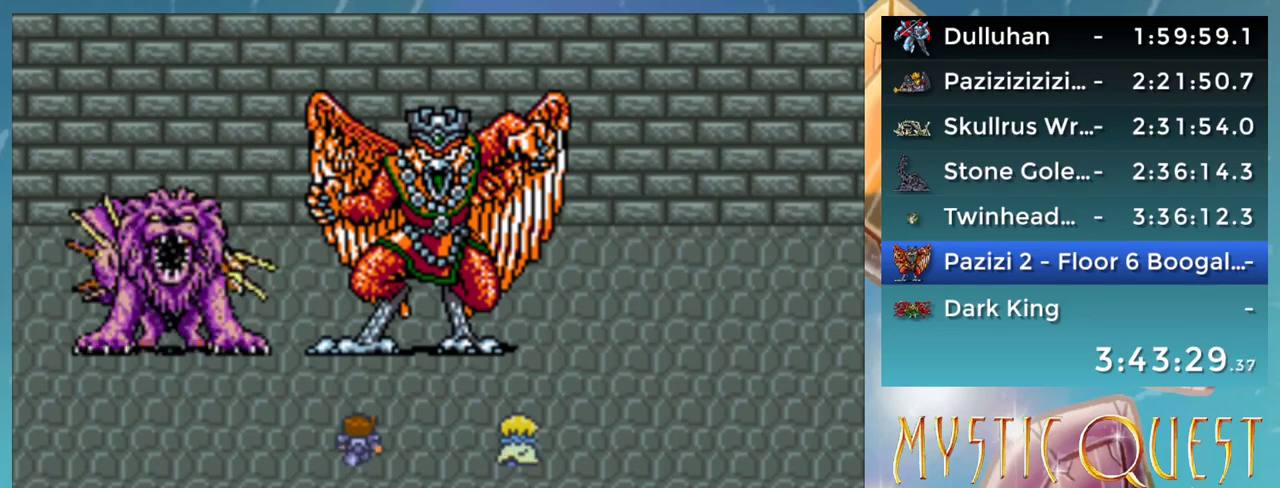
{"buttons": [], "events": []}
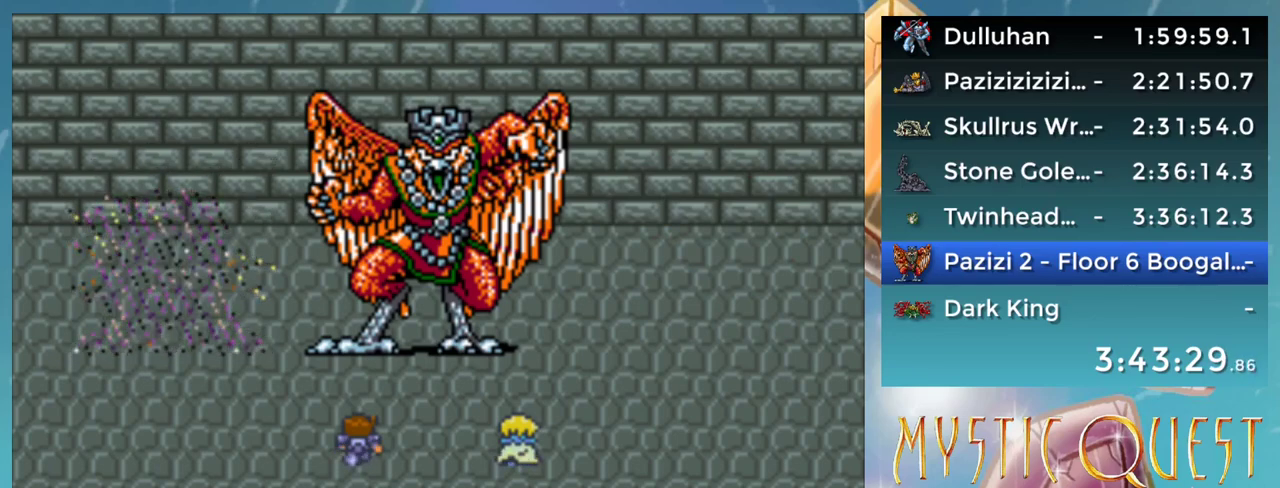
{"buttons": ["A"], "events": [[467, "A", "down"]]}
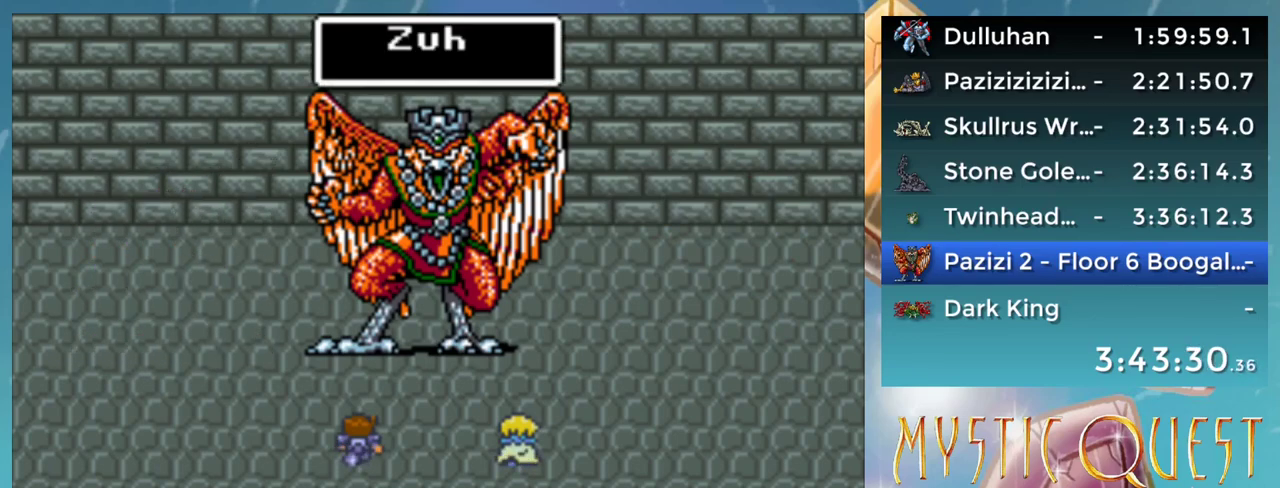
{"buttons": ["A"], "events": [[17, "A", "up"], [333, "DPAD_RIGHT", "down"], [367, "DPAD_RIGHT", "up"], [467, "A", "down"]]}
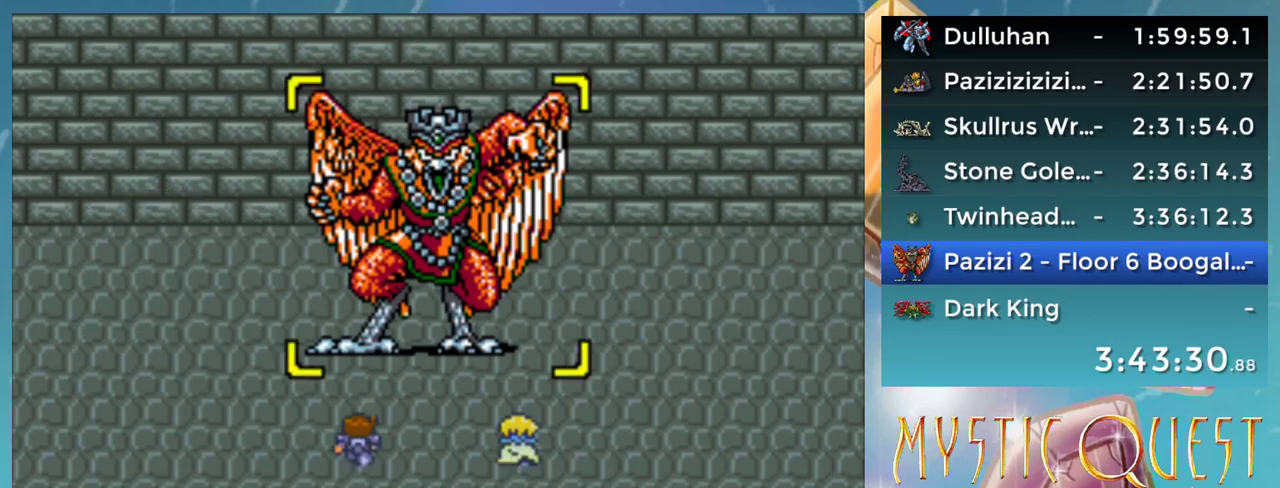
{"buttons": ["DPAD_RIGHT"], "events": [[17, "A", "up"], [300, "B", "down"], [350, "B", "up"], [450, "DPAD_RIGHT", "down"]]}
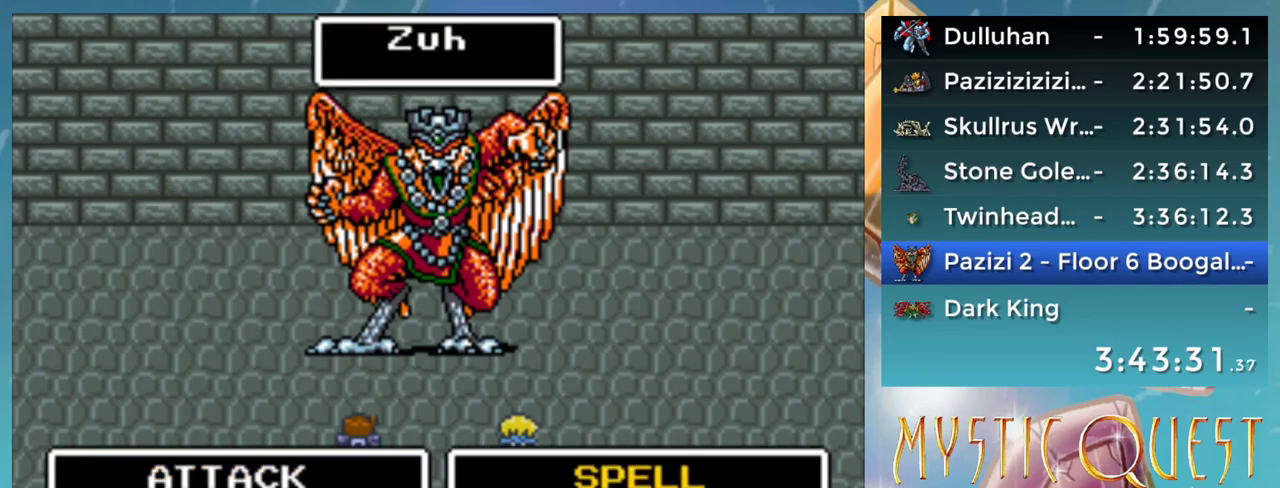
{"buttons": [], "events": [[33, "DPAD_RIGHT", "up"], [50, "A", "down"], [117, "A", "up"], [167, "DPAD_DOWN", "down"], [250, "DPAD_LEFT", "down"], [283, "DPAD_DOWN", "up"], [350, "DPAD_LEFT", "up"]]}